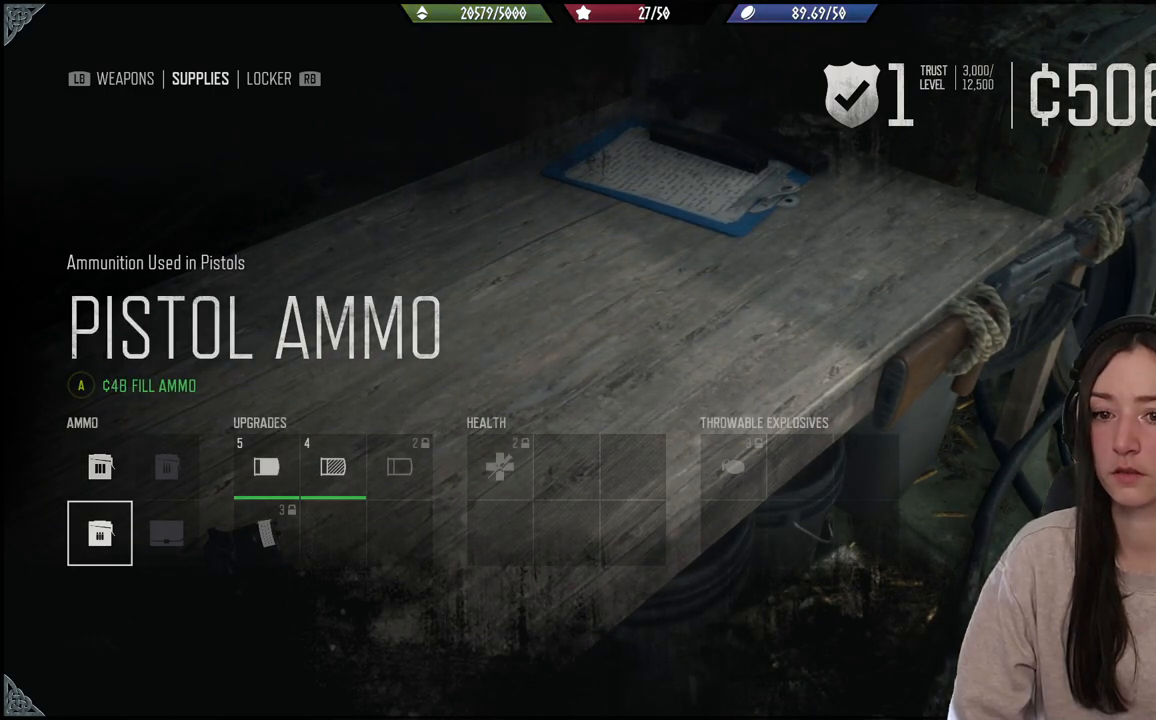
Gameplay with a controller (Xbox layout); each line is a JSON object with the inputs held at the frame after it. "events" lists button and stick changes between this image and that frame as [ms after this image, input, new state], when the widget could be followed in between. Not read: L3.
{"buttons": ["A"], "left_stick": "center", "right_stick": "center", "events": [[250, "A", "down"]]}
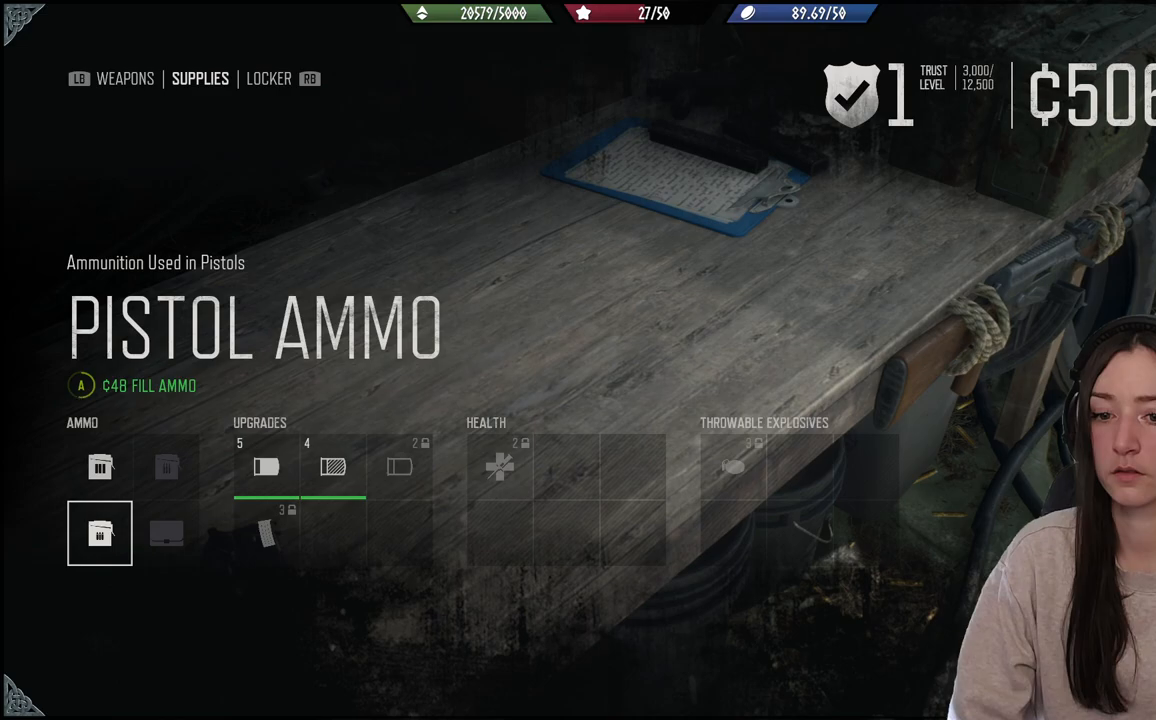
{"buttons": ["A"], "left_stick": "center", "right_stick": "center", "events": []}
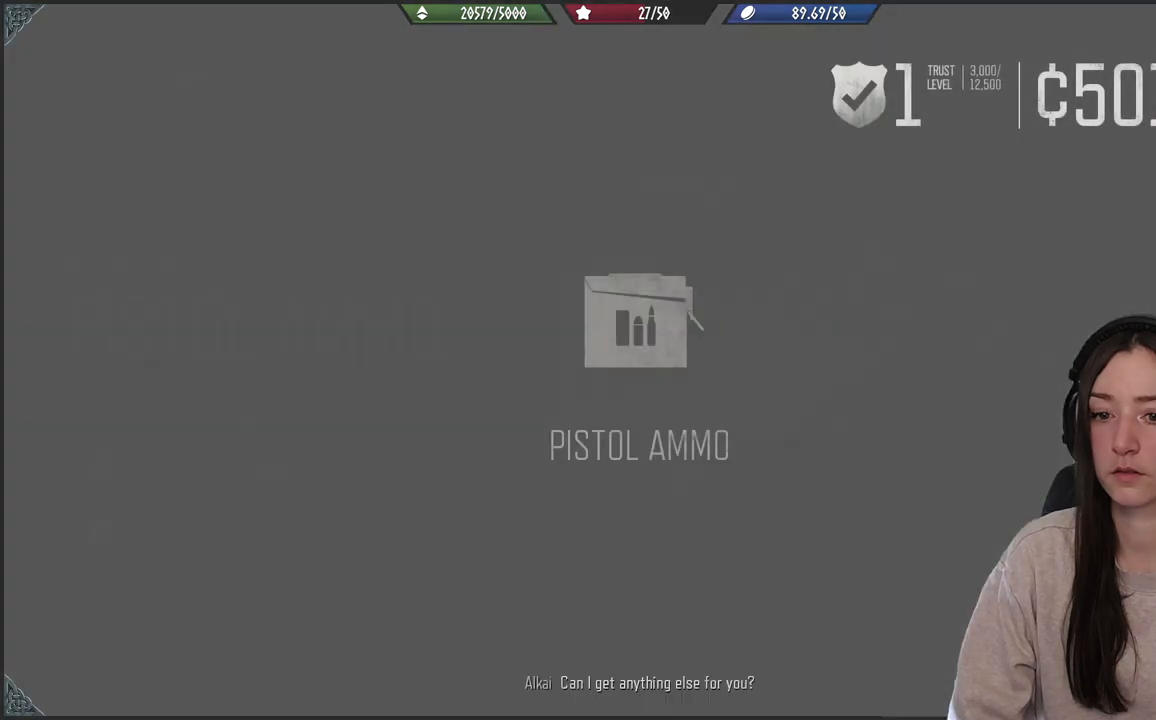
{"buttons": [], "left_stick": "center", "right_stick": "center", "events": [[150, "A", "up"]]}
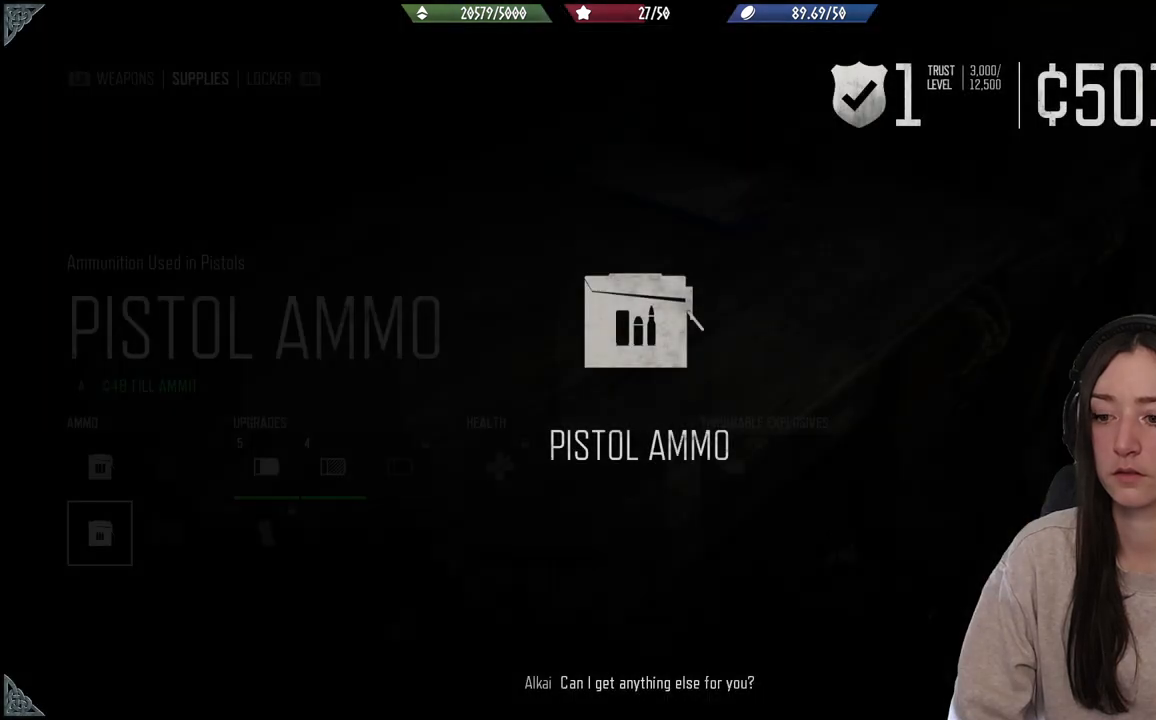
{"buttons": [], "left_stick": "center", "right_stick": "center", "events": []}
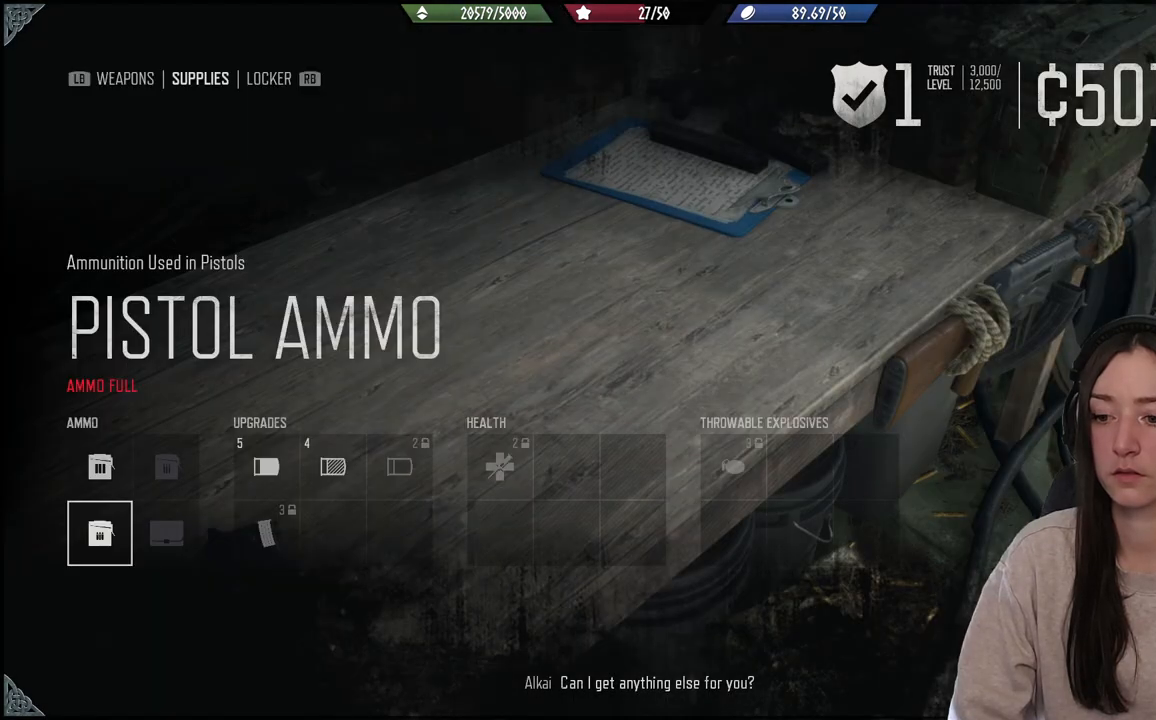
{"buttons": [], "left_stick": "center", "right_stick": "center", "events": []}
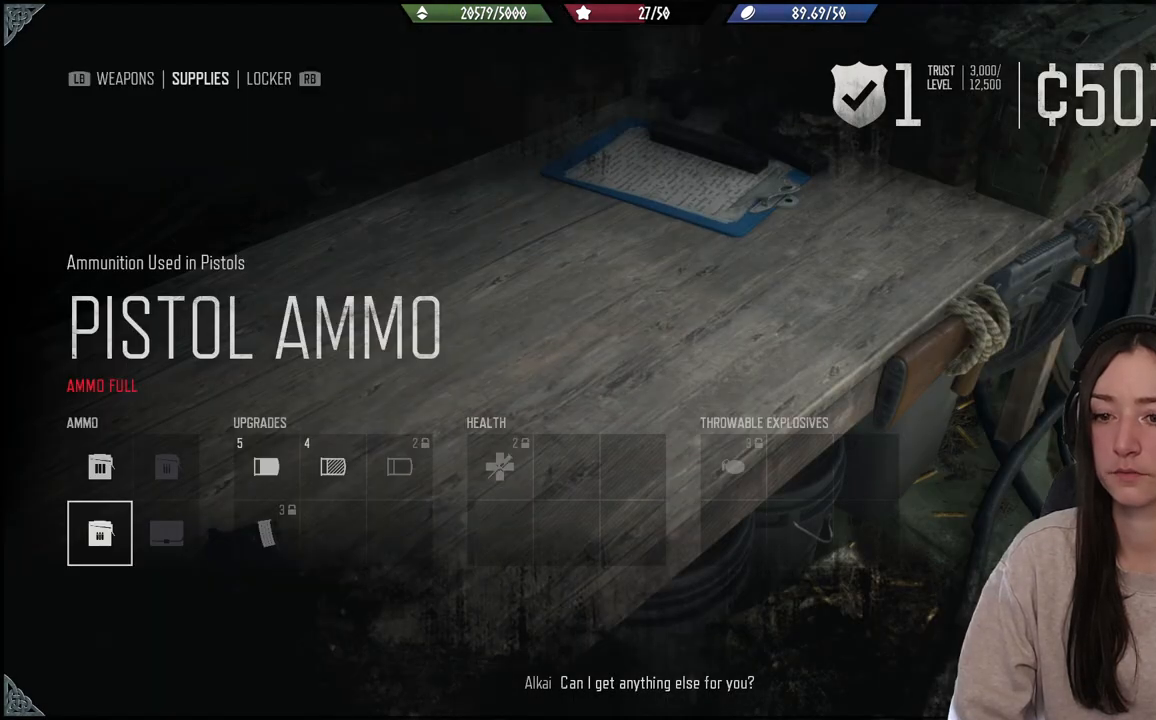
{"buttons": ["DPAD_UP"], "left_stick": "center", "right_stick": "center", "events": [[83, "DPAD_RIGHT", "down"], [250, "DPAD_RIGHT", "up"], [417, "DPAD_UP", "down"]]}
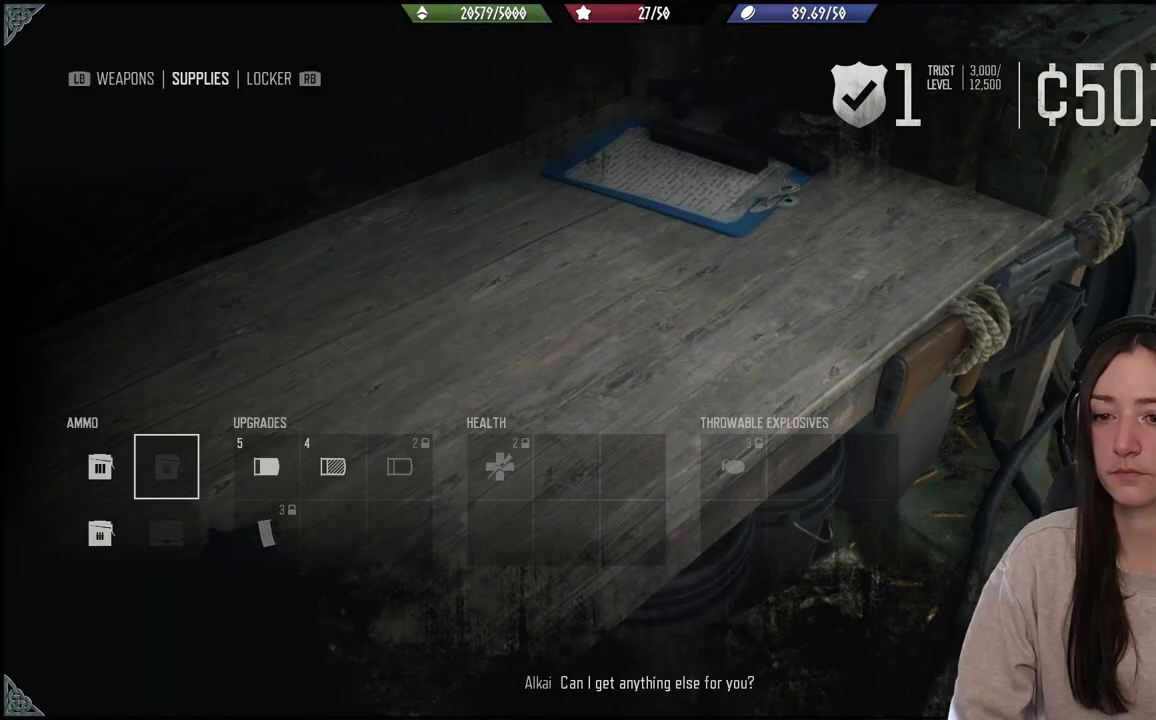
{"buttons": [], "left_stick": "center", "right_stick": "center", "events": [[17, "DPAD_UP", "up"], [167, "DPAD_RIGHT", "down"], [267, "DPAD_RIGHT", "up"]]}
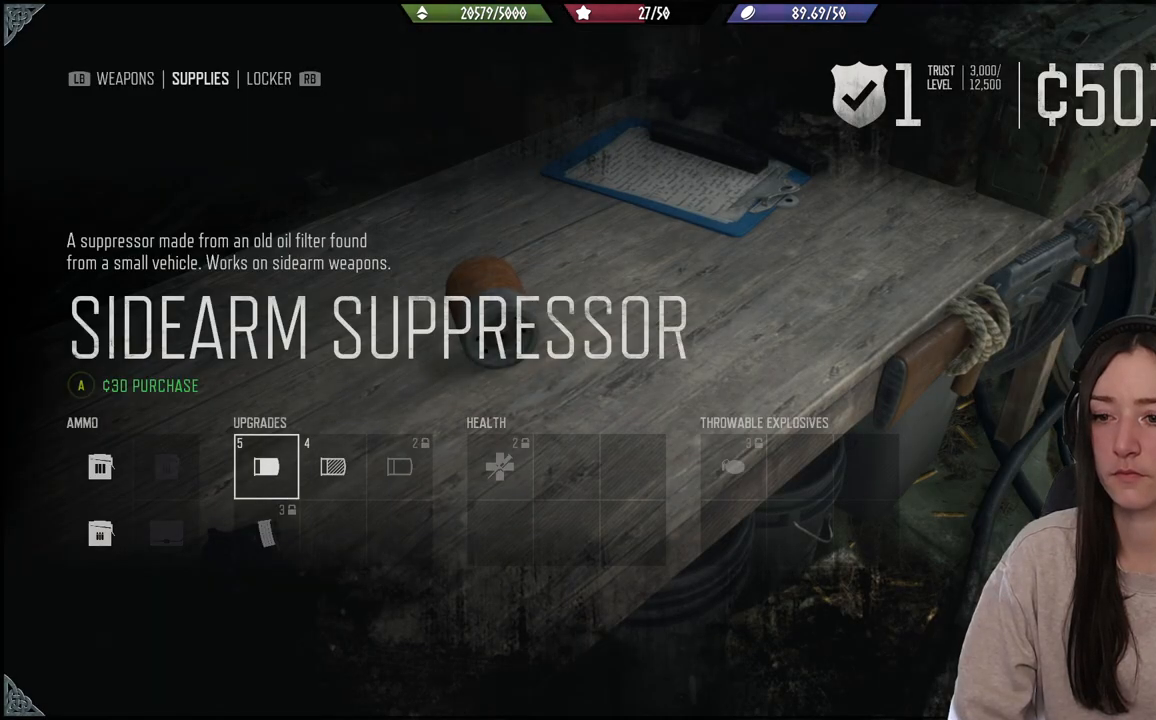
{"buttons": [], "left_stick": "center", "right_stick": "center", "events": [[33, "DPAD_RIGHT", "down"], [117, "DPAD_RIGHT", "up"], [350, "B", "down"], [450, "B", "up"]]}
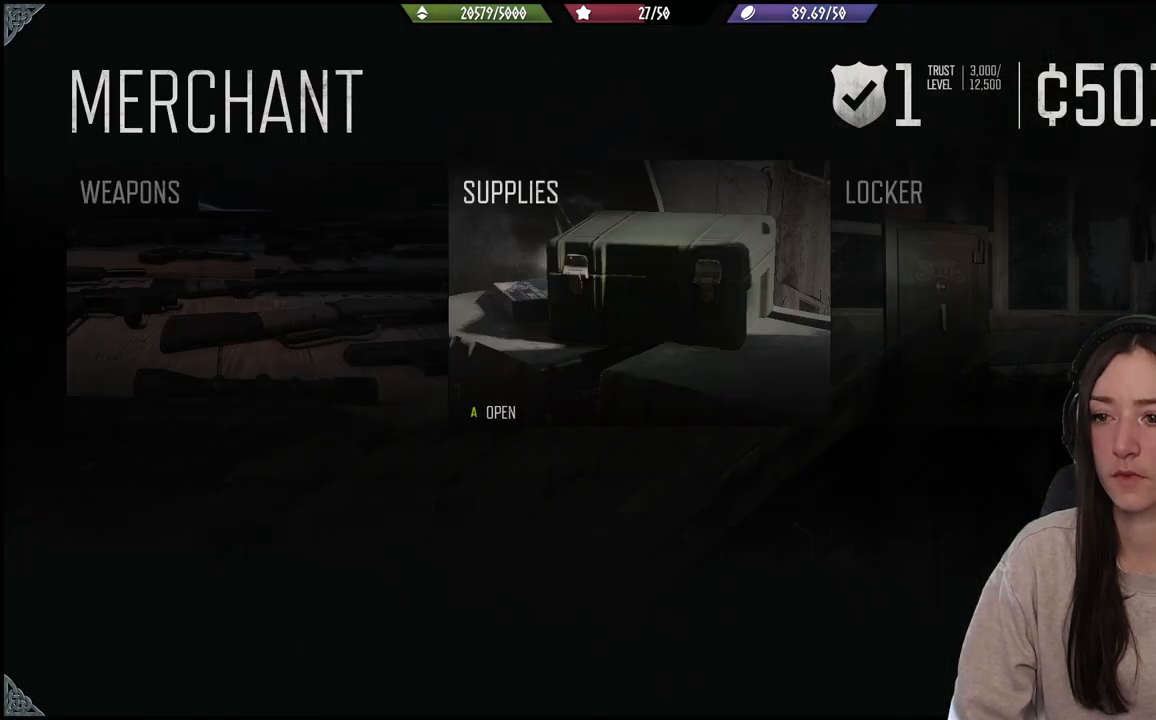
{"buttons": [], "left_stick": "center", "right_stick": "center", "events": []}
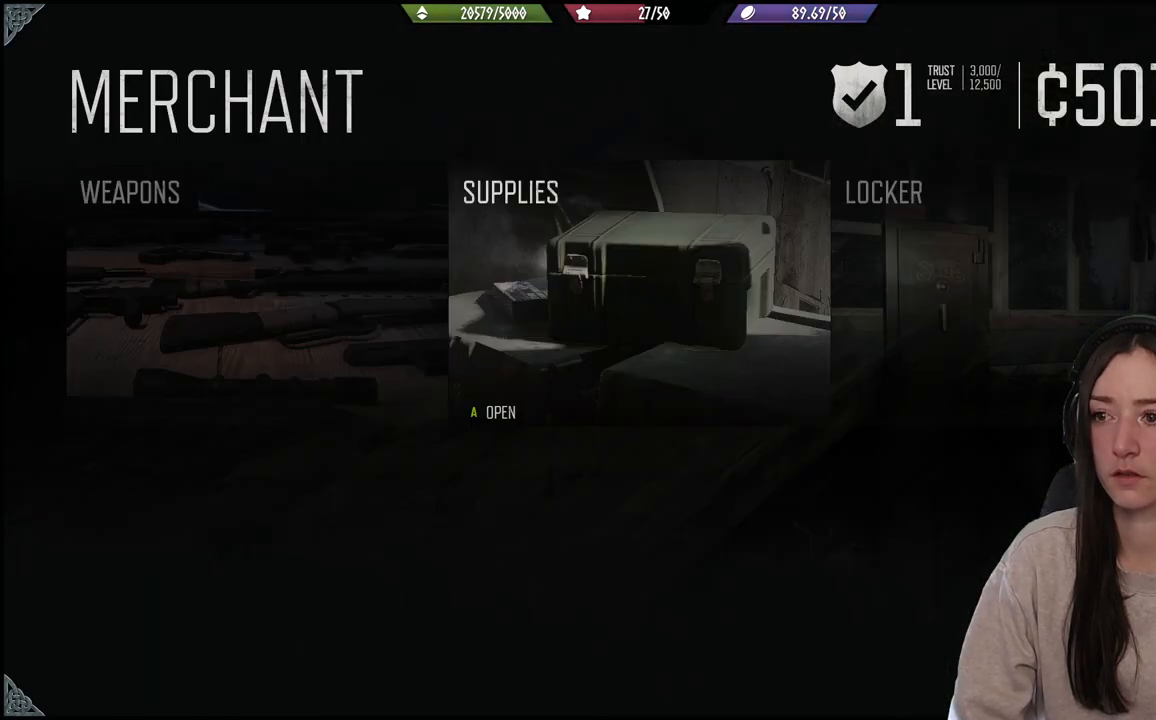
{"buttons": [], "left_stick": "center", "right_stick": "center", "events": [[400, "DPAD_LEFT", "down"], [483, "DPAD_LEFT", "up"]]}
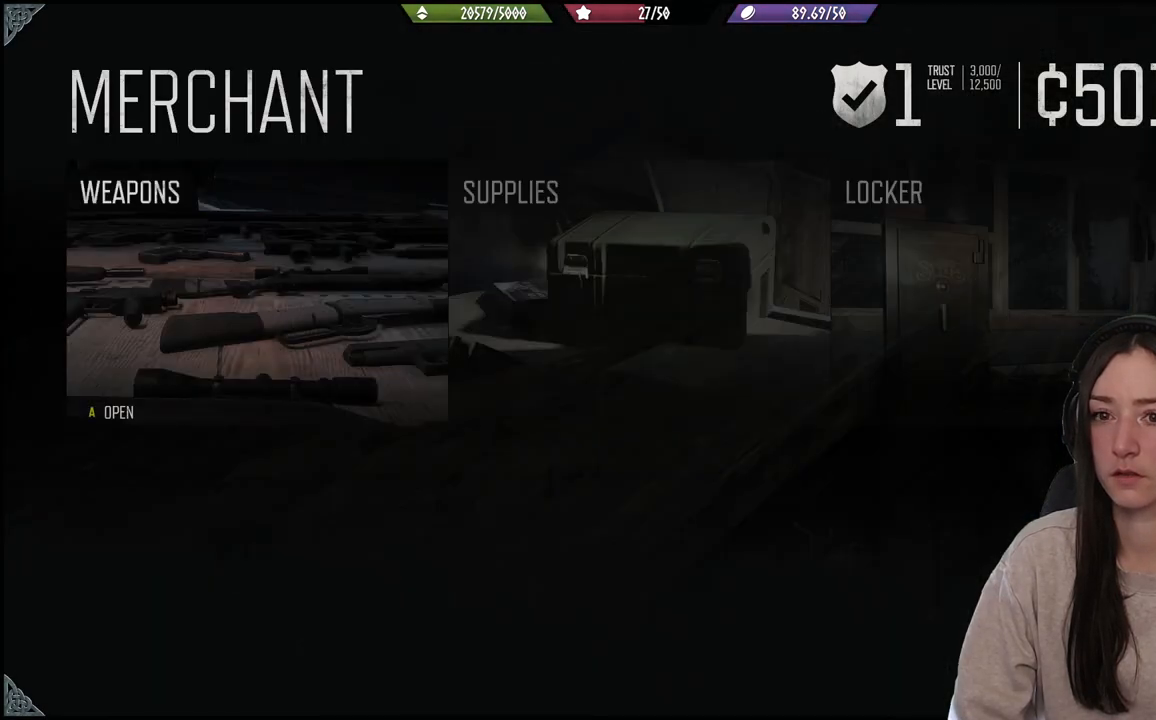
{"buttons": [], "left_stick": "center", "right_stick": "center", "events": [[183, "A", "down"], [267, "A", "up"]]}
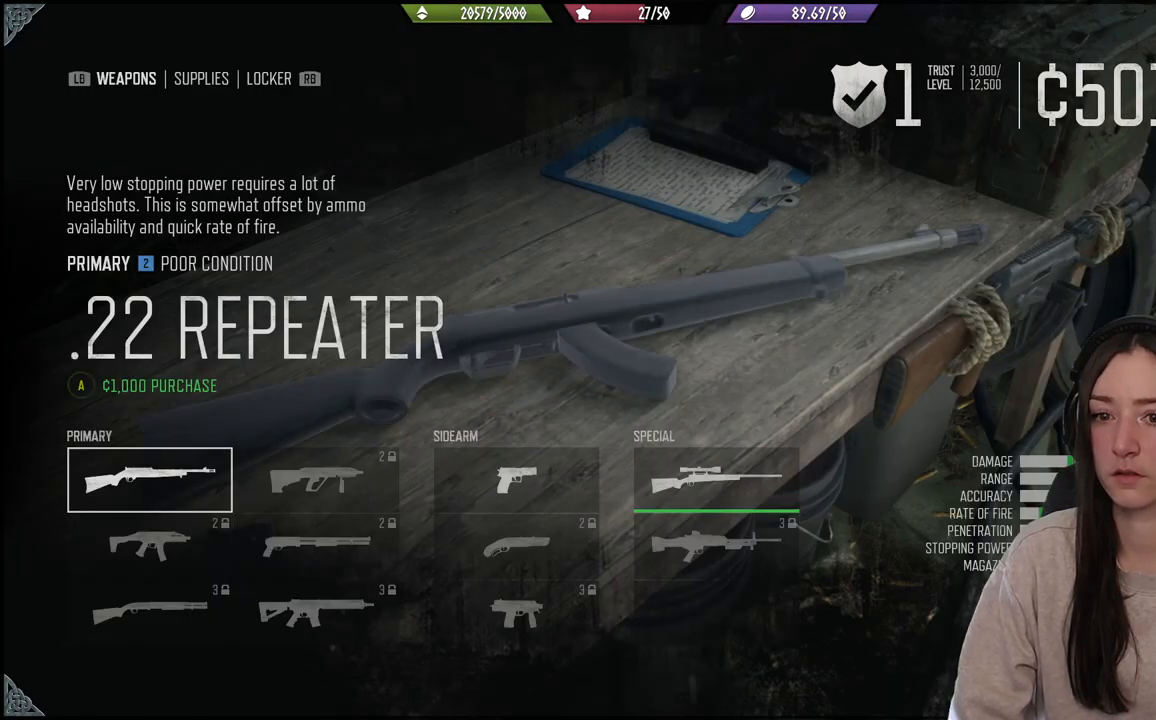
{"buttons": [], "left_stick": "center", "right_stick": "center", "events": []}
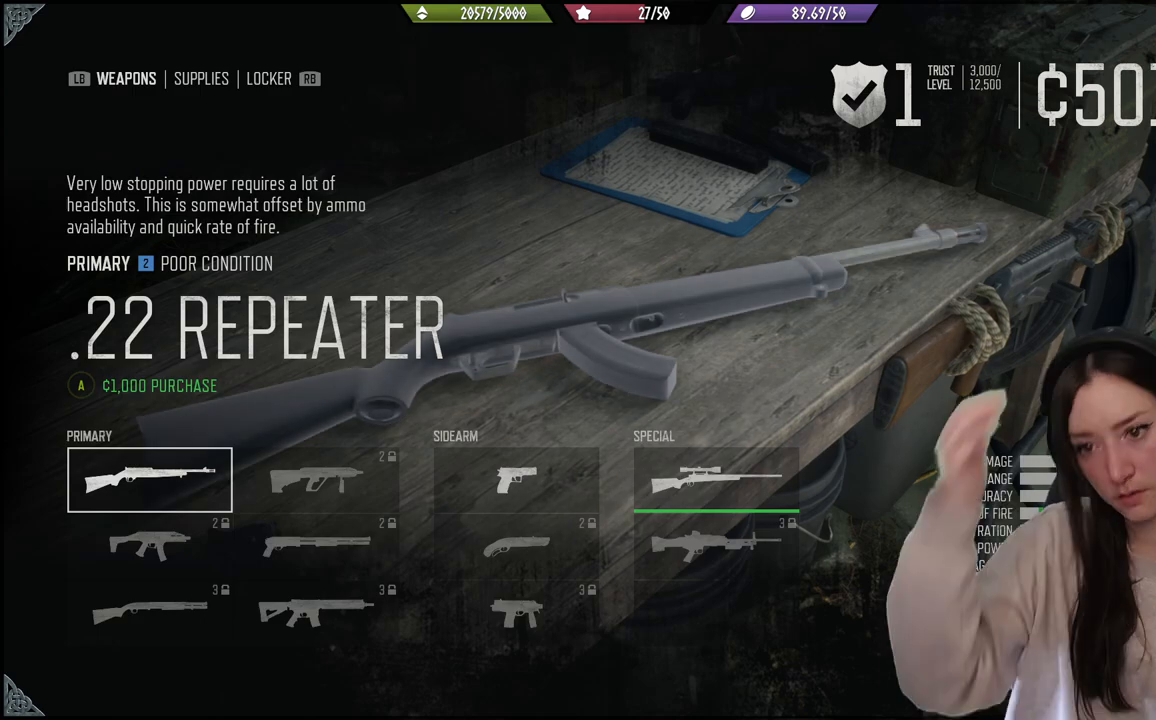
{"buttons": [], "left_stick": "center", "right_stick": "center", "events": []}
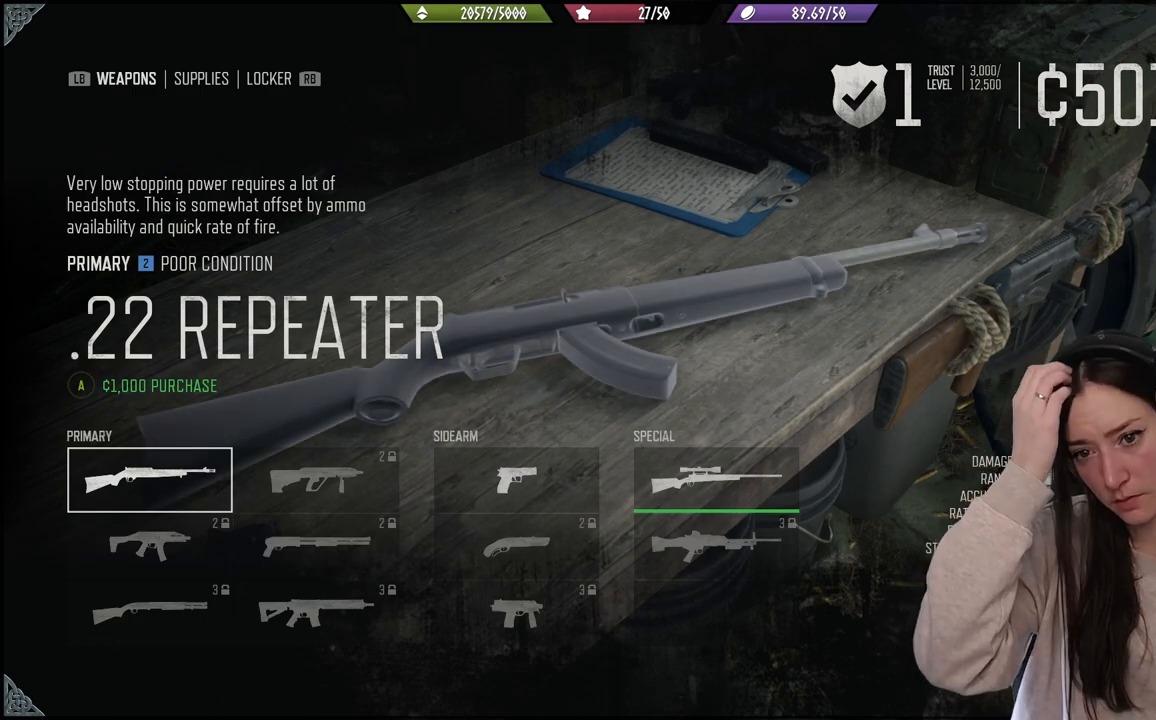
{"buttons": [], "left_stick": "center", "right_stick": "center", "events": []}
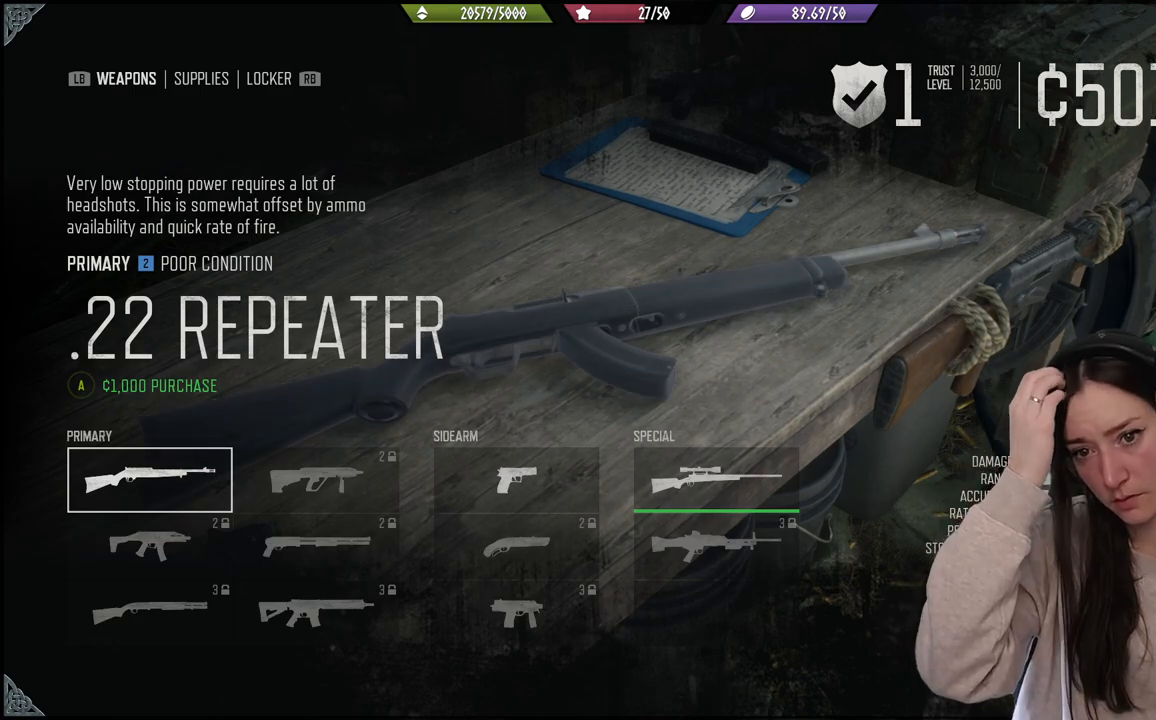
{"buttons": [], "left_stick": "center", "right_stick": "center", "events": []}
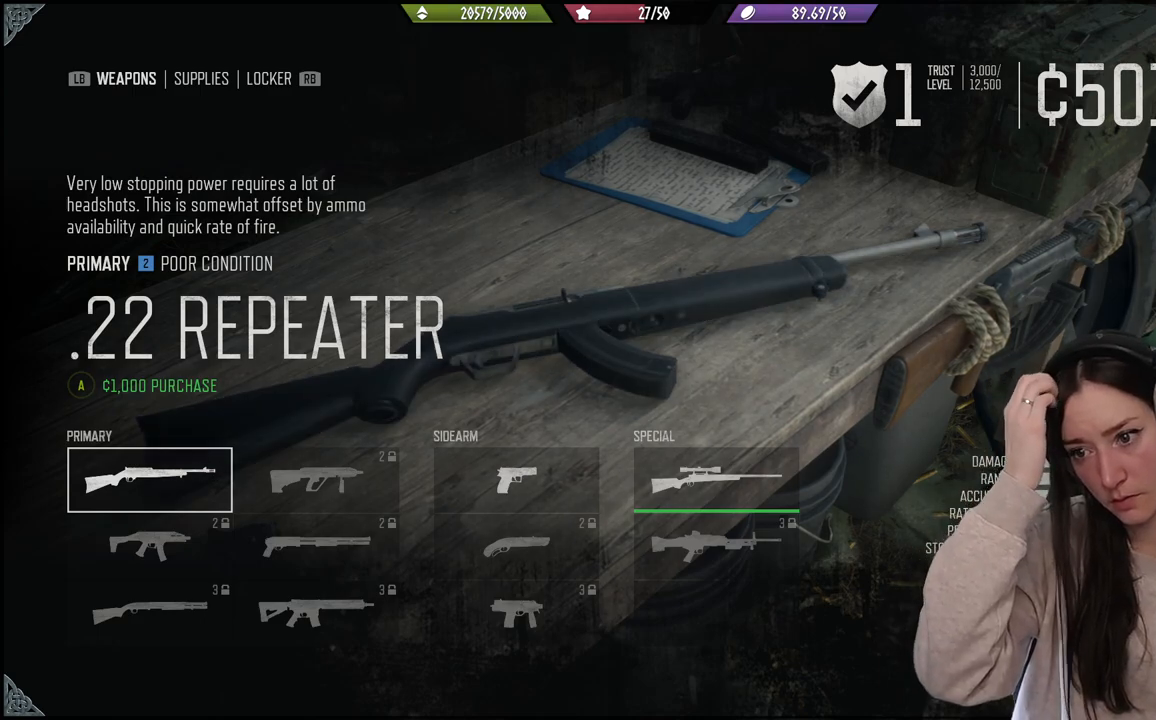
{"buttons": [], "left_stick": "center", "right_stick": "center", "events": []}
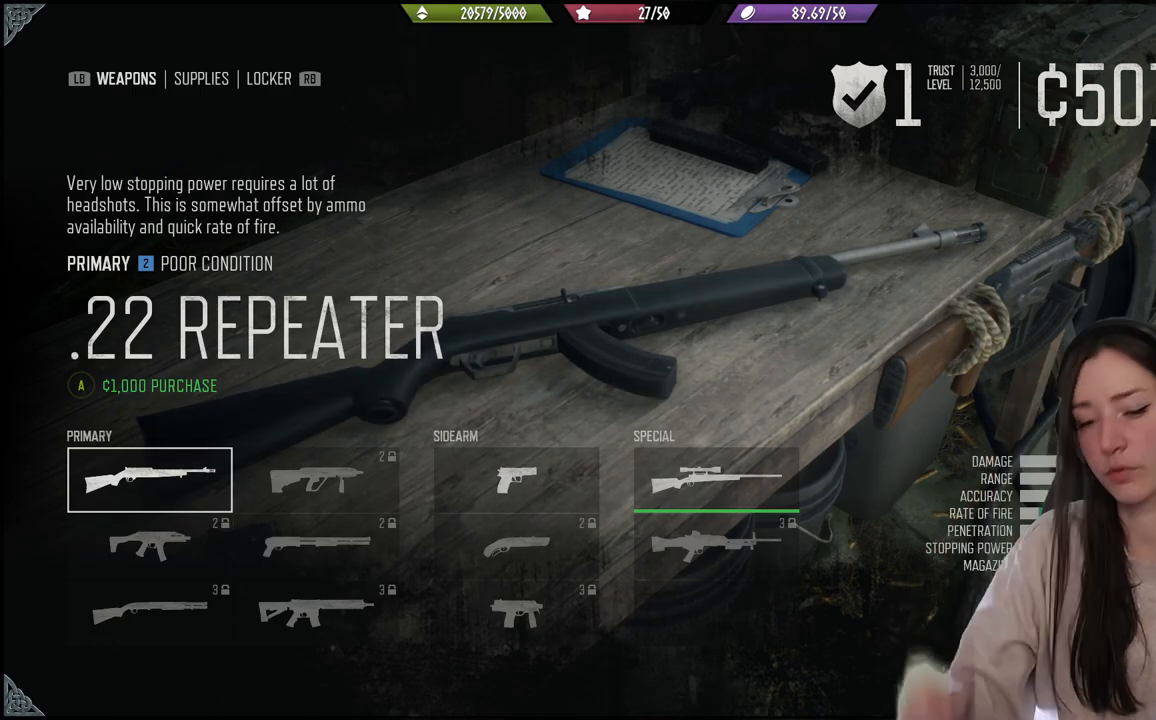
{"buttons": ["DPAD_DOWN"], "left_stick": "center", "right_stick": "center", "events": [[417, "DPAD_DOWN", "down"]]}
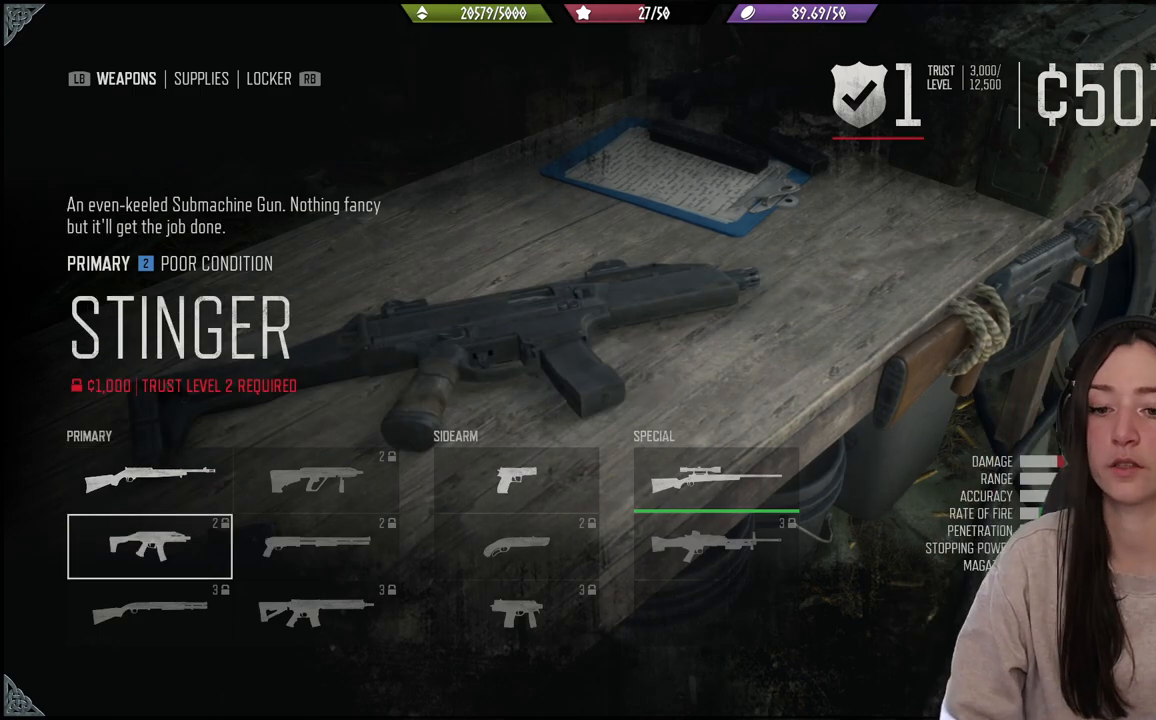
{"buttons": ["DPAD_RIGHT"], "left_stick": "center", "right_stick": "center", "events": [[17, "DPAD_DOWN", "up"], [400, "DPAD_RIGHT", "down"]]}
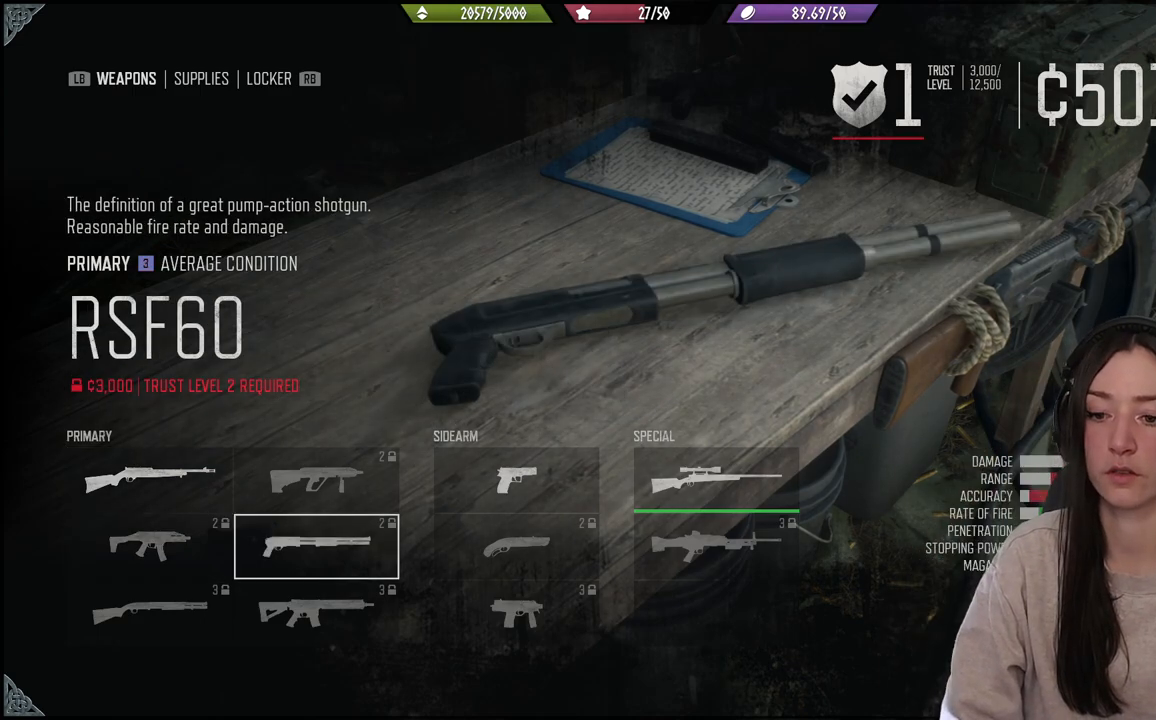
{"buttons": ["DPAD_RIGHT"], "left_stick": "center", "right_stick": "center", "events": [[17, "DPAD_RIGHT", "up"], [167, "DPAD_DOWN", "down"], [283, "DPAD_DOWN", "up"], [433, "DPAD_RIGHT", "down"]]}
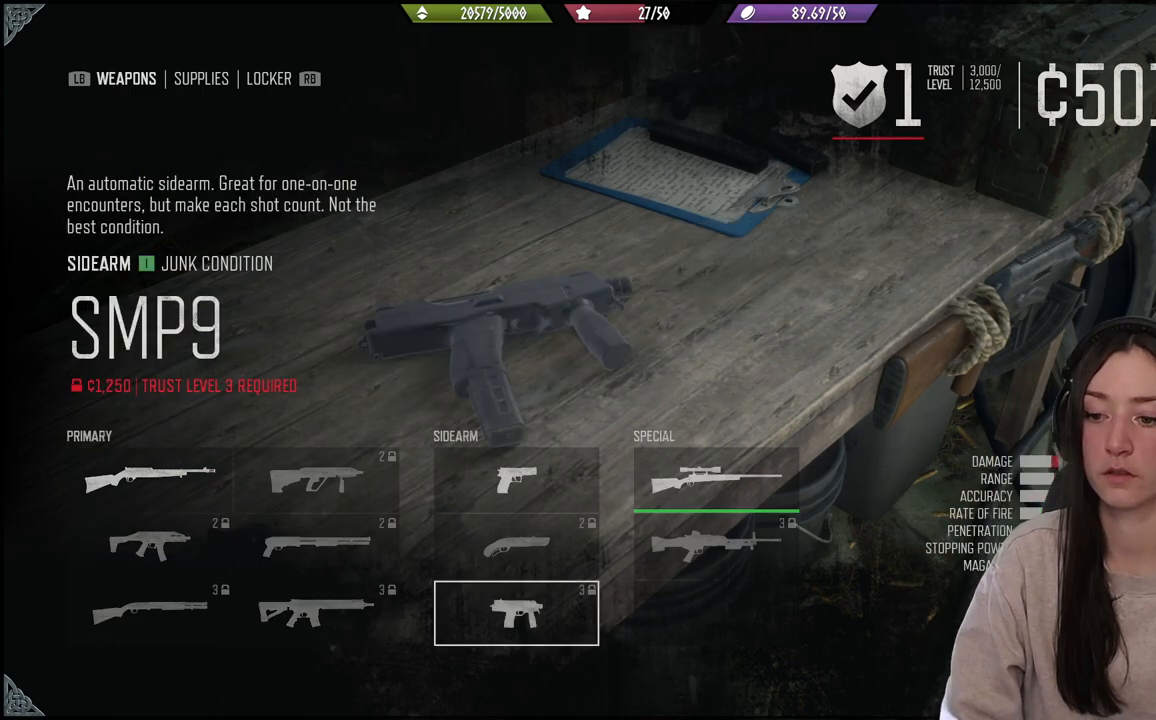
{"buttons": [], "left_stick": "center", "right_stick": "center", "events": [[50, "DPAD_RIGHT", "up"], [167, "DPAD_RIGHT", "down"], [250, "DPAD_RIGHT", "up"], [383, "DPAD_UP", "down"], [483, "DPAD_UP", "up"]]}
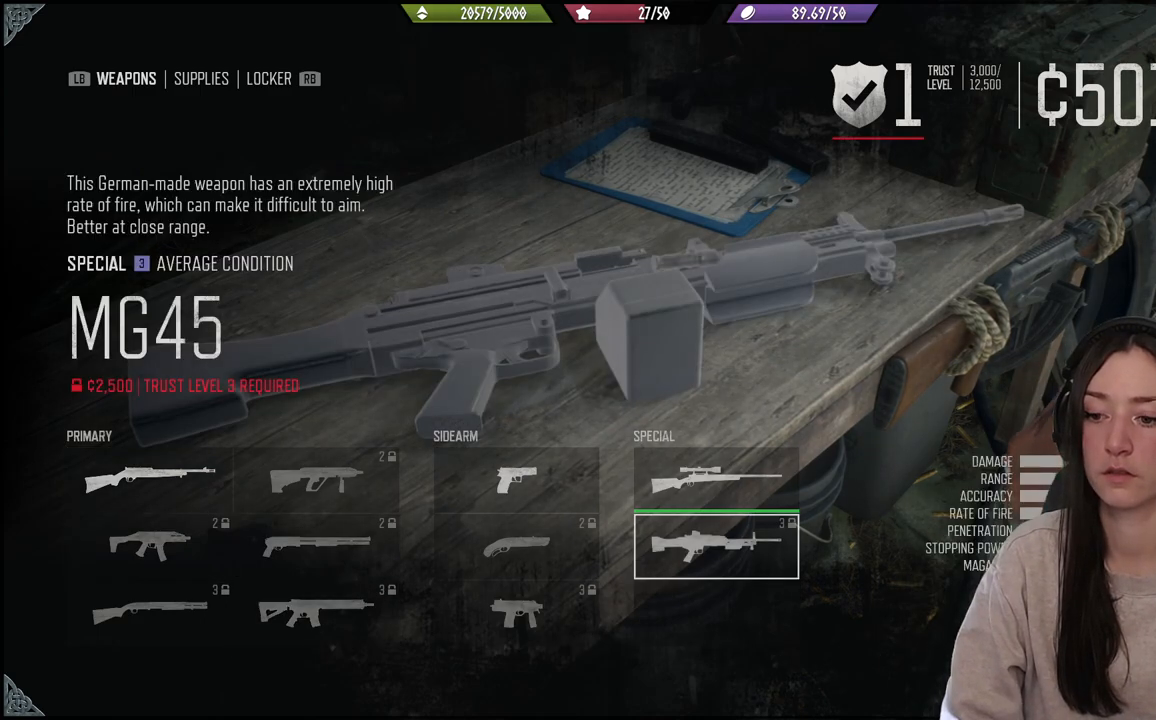
{"buttons": [], "left_stick": "center", "right_stick": "center", "events": [[183, "DPAD_LEFT", "down"], [333, "DPAD_LEFT", "up"]]}